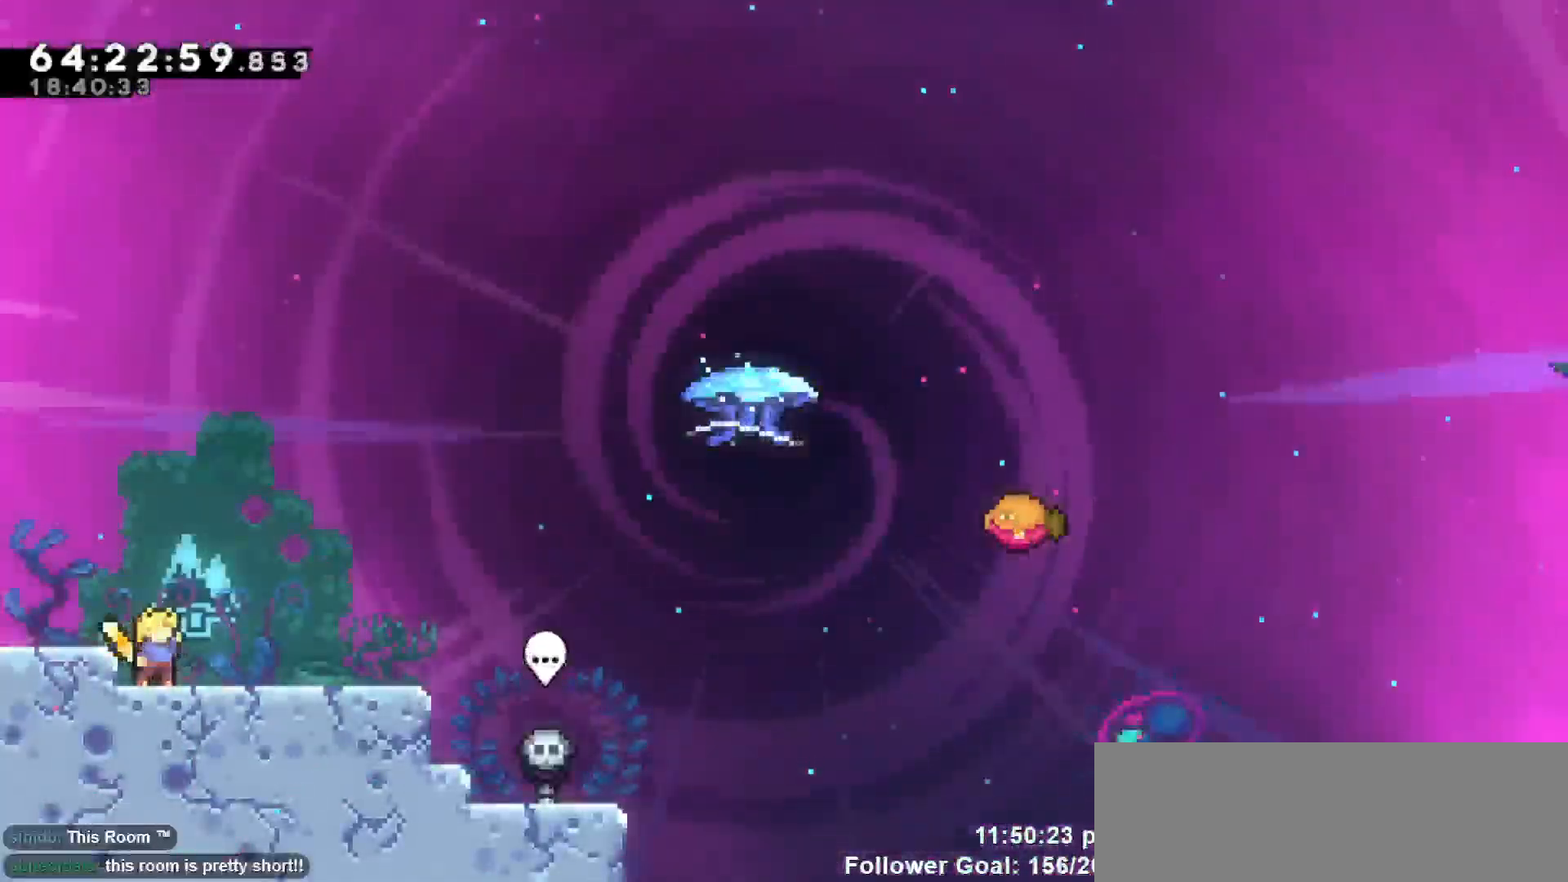
Gameplay with keyboard; each line is a JSON object with the keys held at the frame after it. "events" lists presses ("down") and releases ("up") of "dash", "demo", "down", "escape", "grab", "jump", "jump2", "left", "return", "right", "talk" and "up" between this image and that frame as [ms after this image, input, new state], when the widget could be followed in between. No other keys are recorded. Mouse input is not recorded. Key names are as the overlay labels them; some are game actions (e.g. jump) rather than physical keys.
{"keys": ["right"], "events": [[350, "right", "down"]]}
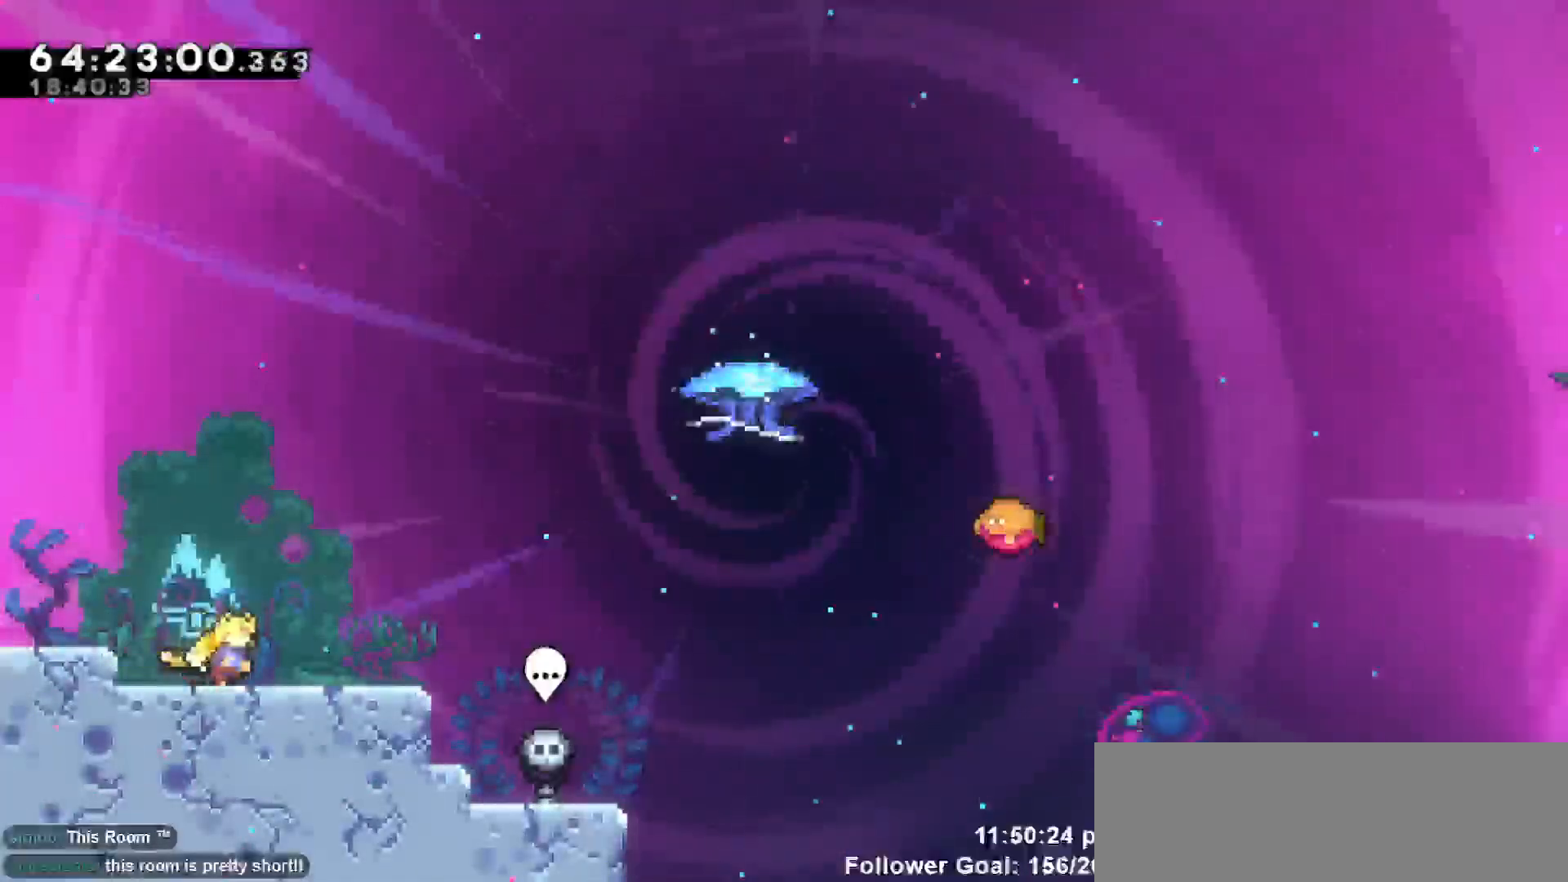
{"keys": ["jump", "right"], "events": [[267, "jump", "down"]]}
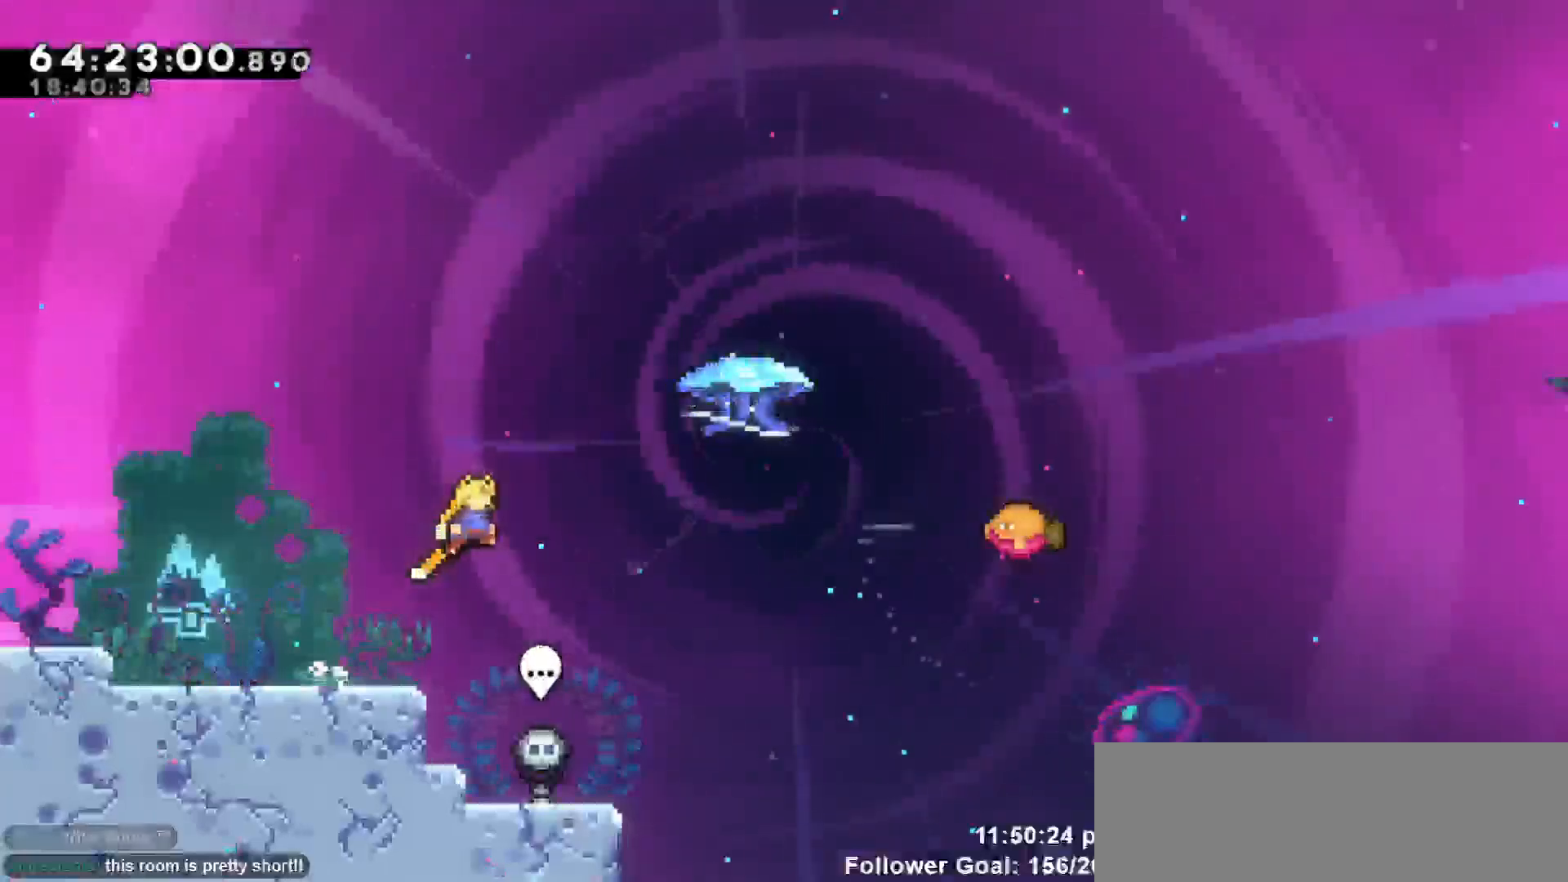
{"keys": ["dash", "grab", "right", "up"], "events": [[217, "up", "down"], [267, "dash", "down"], [267, "jump", "up"], [467, "grab", "down"]]}
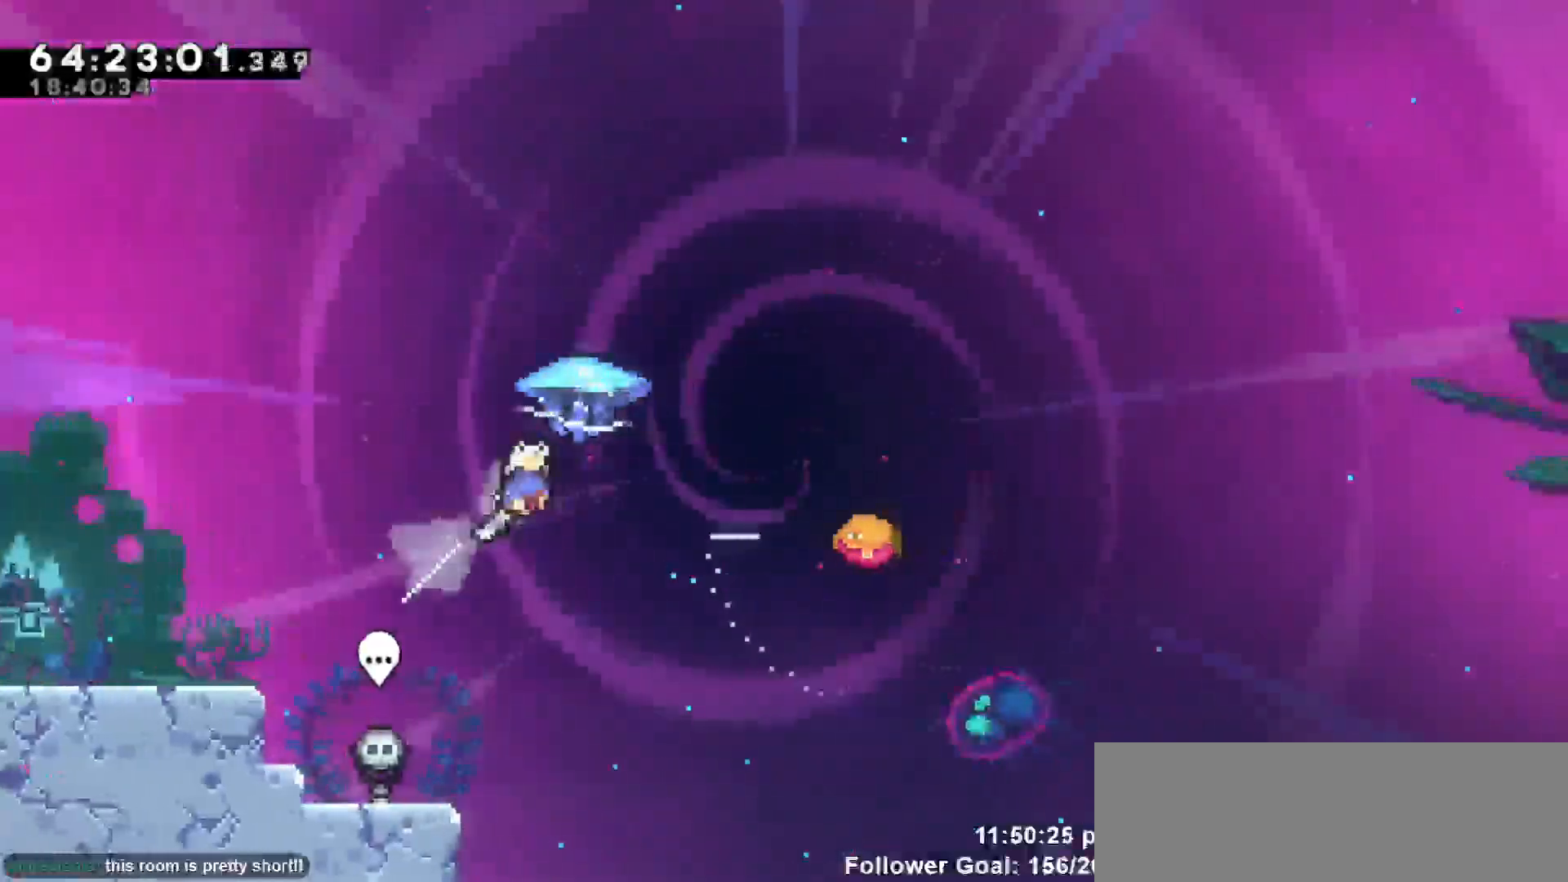
{"keys": ["grab", "right"], "events": [[50, "dash", "up"], [233, "up", "up"]]}
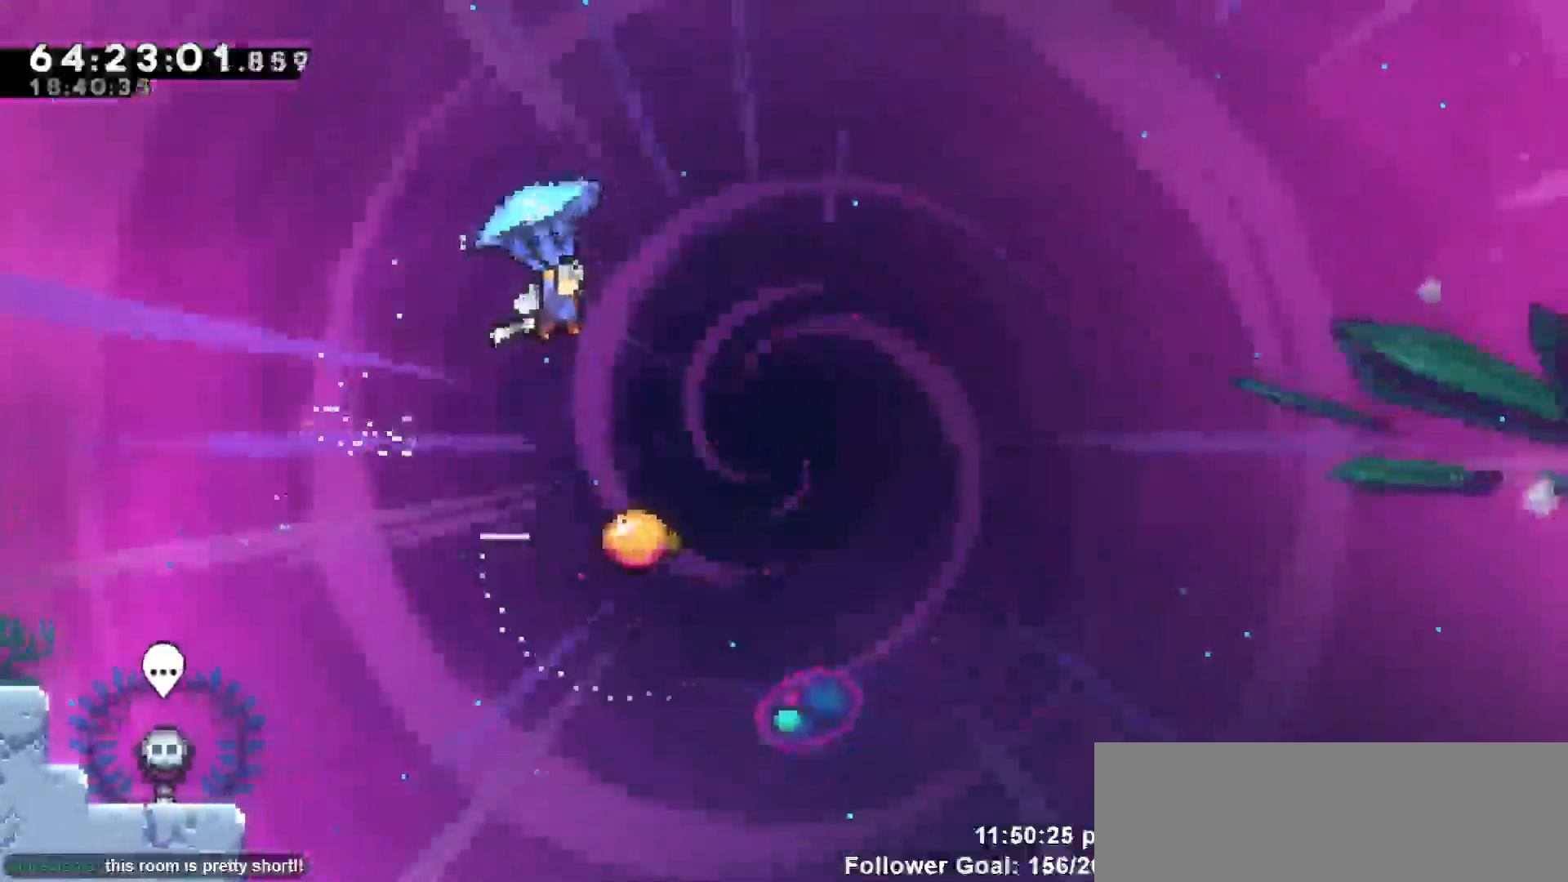
{"keys": ["grab"], "events": [[167, "right", "up"]]}
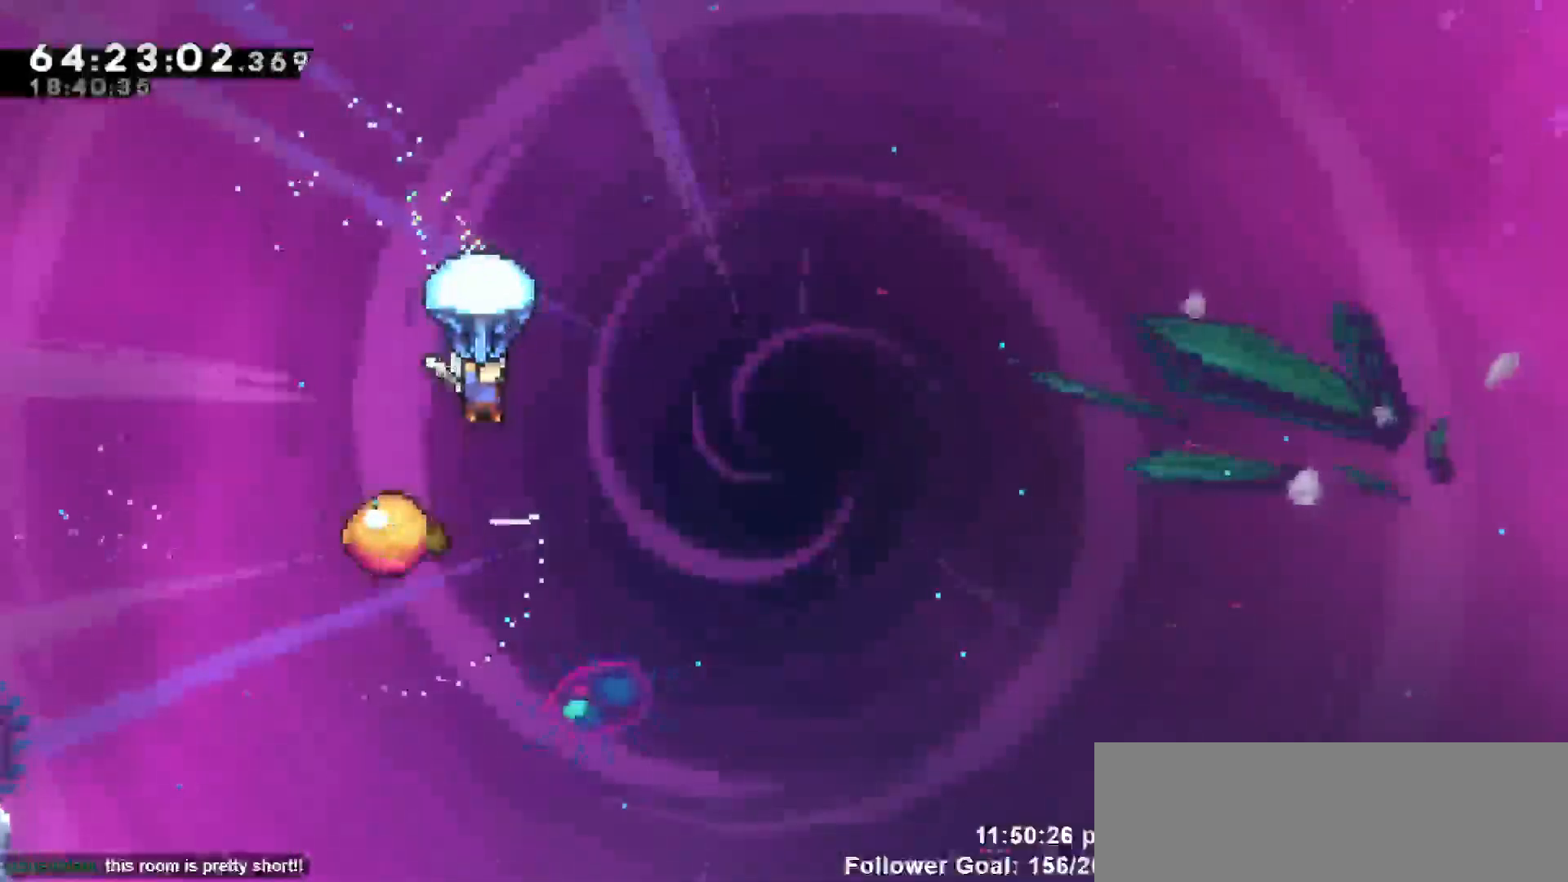
{"keys": ["grab"], "events": []}
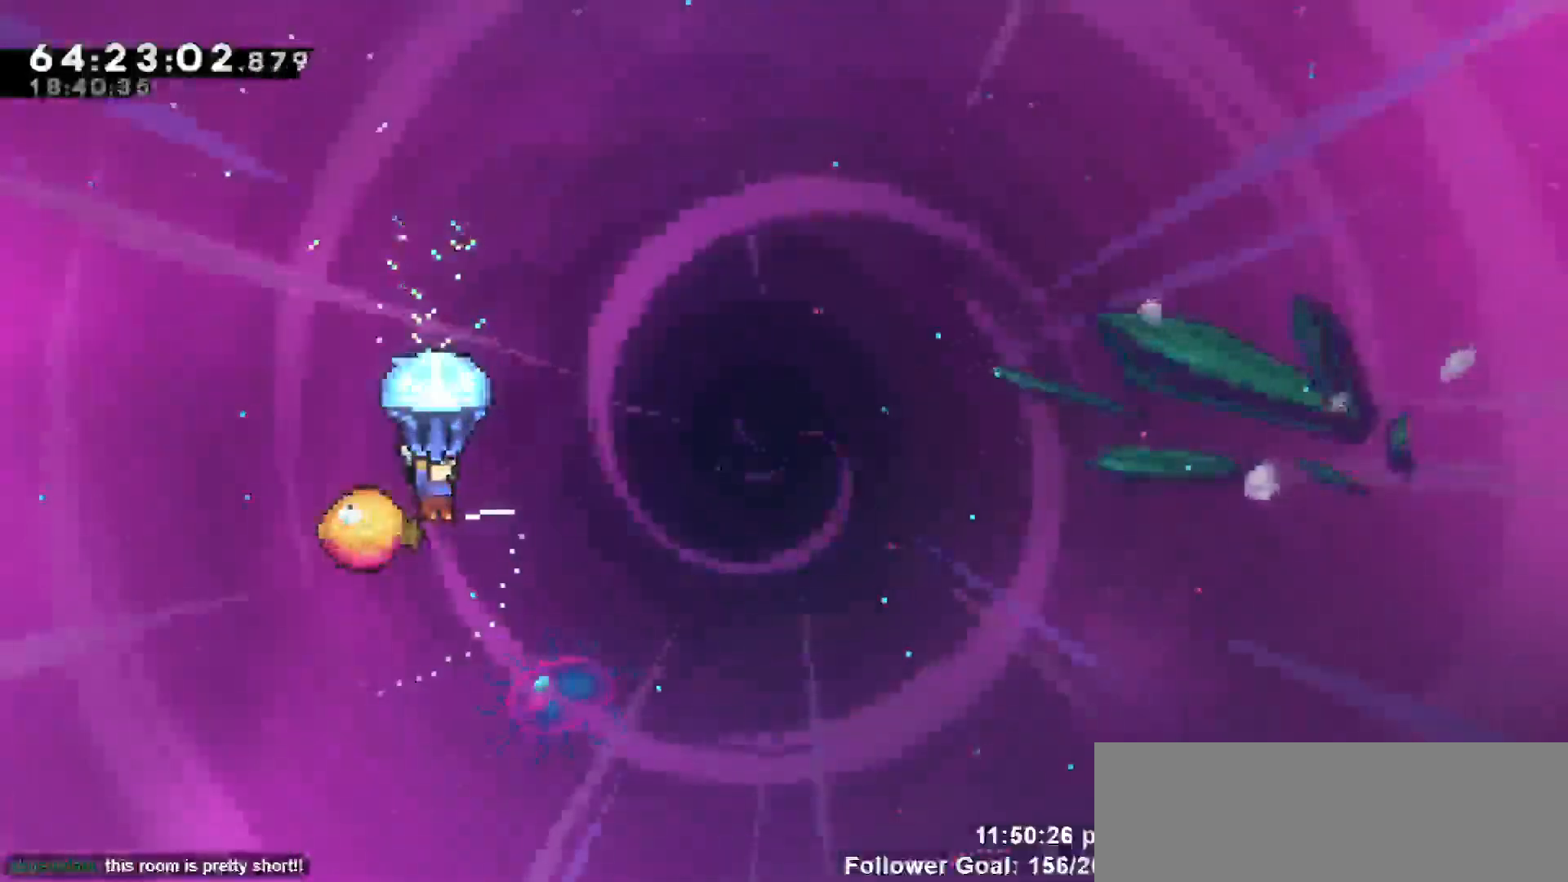
{"keys": ["grab", "right"], "events": [[233, "right", "down"]]}
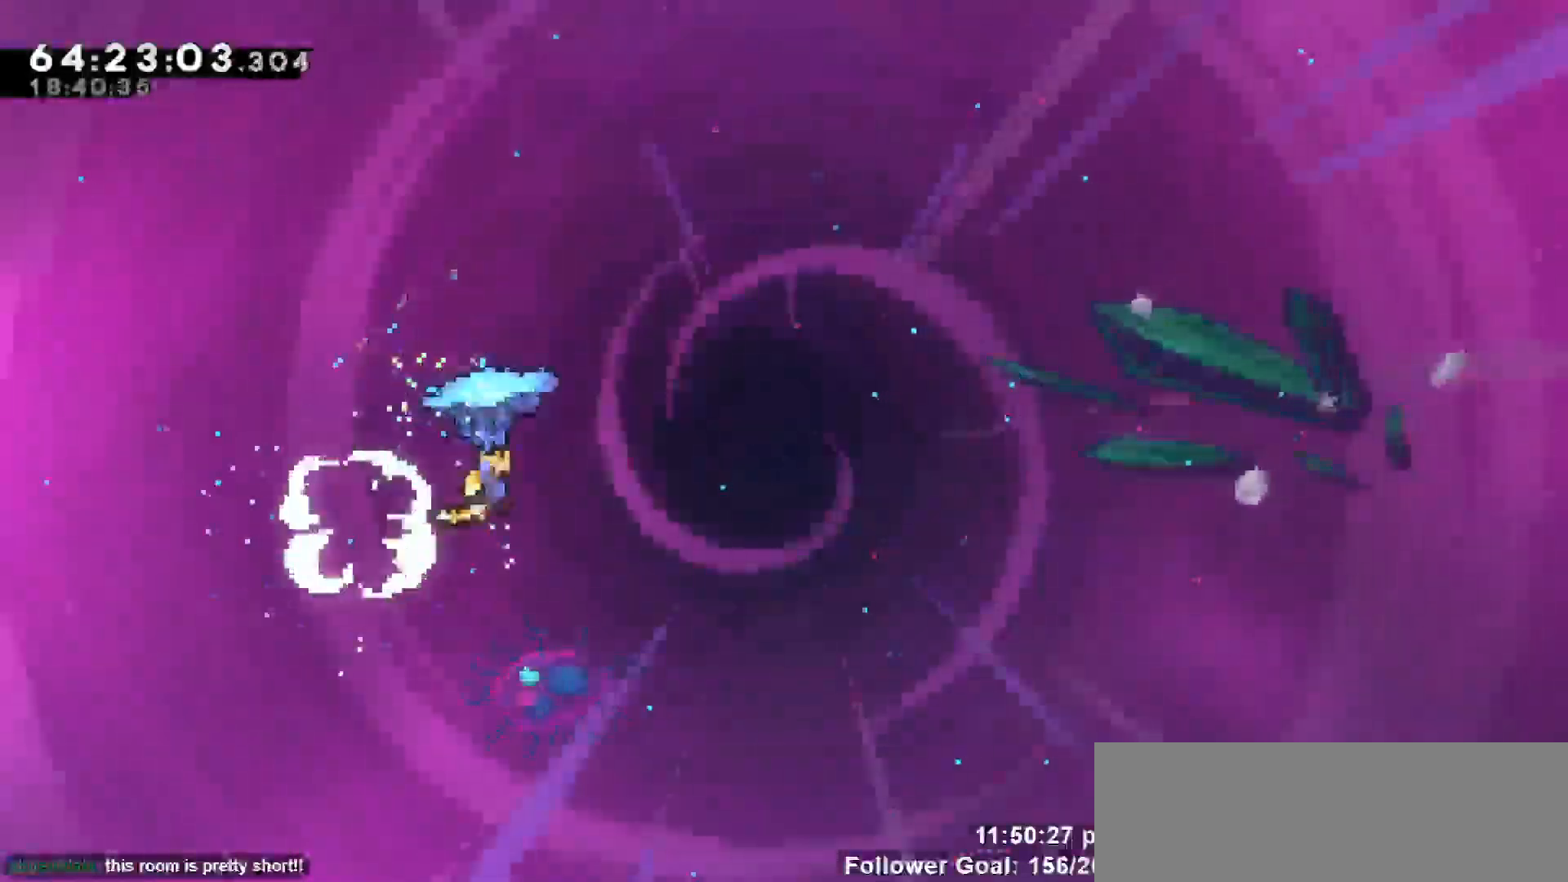
{"keys": ["grab", "right"], "events": []}
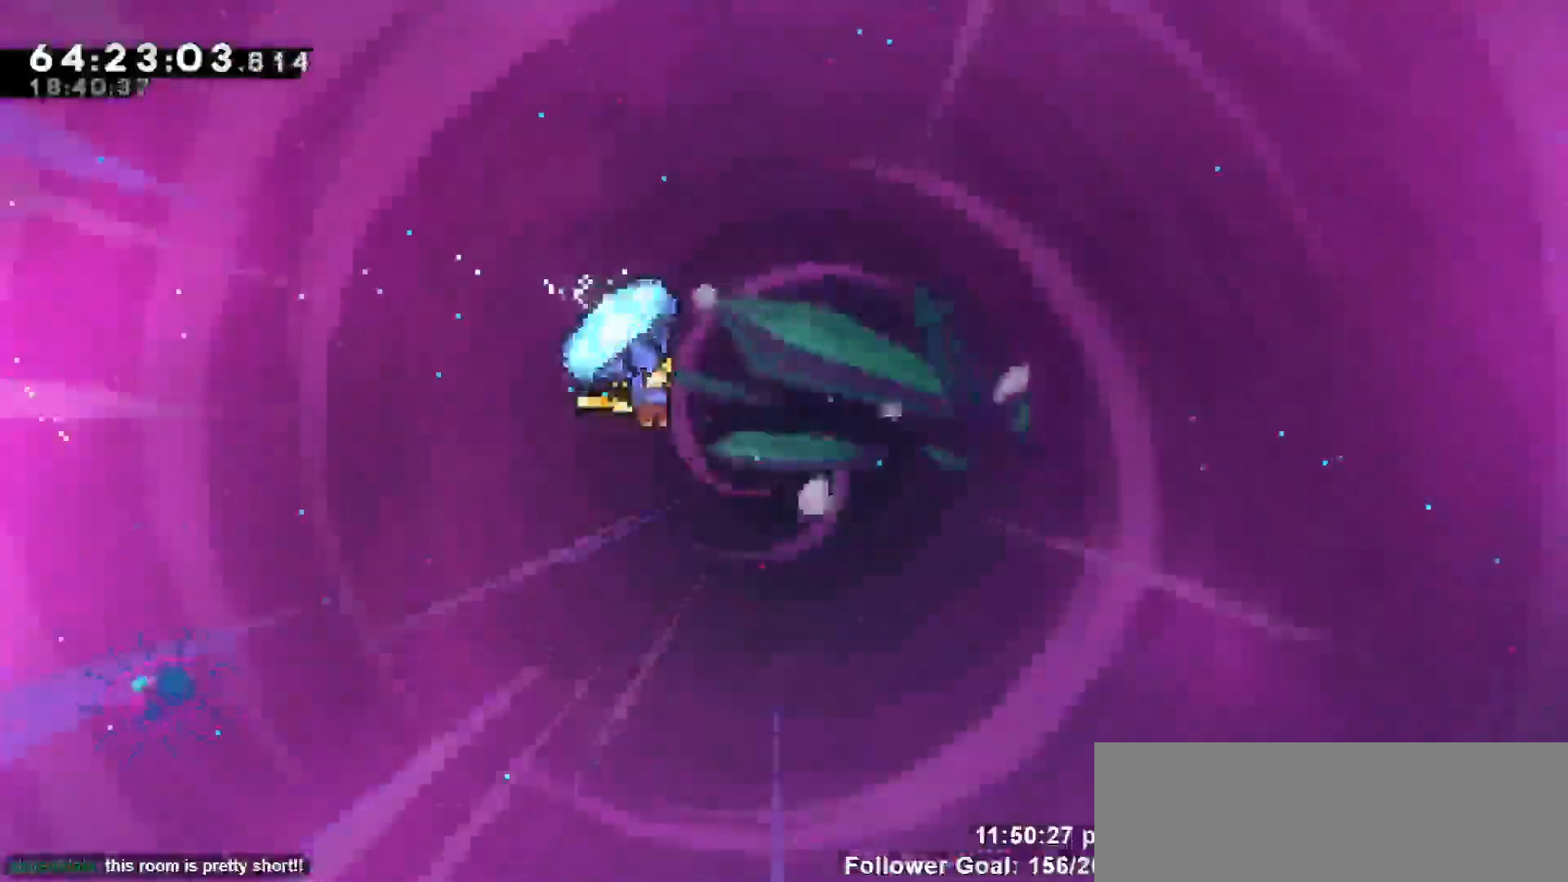
{"keys": ["grab", "right"], "events": []}
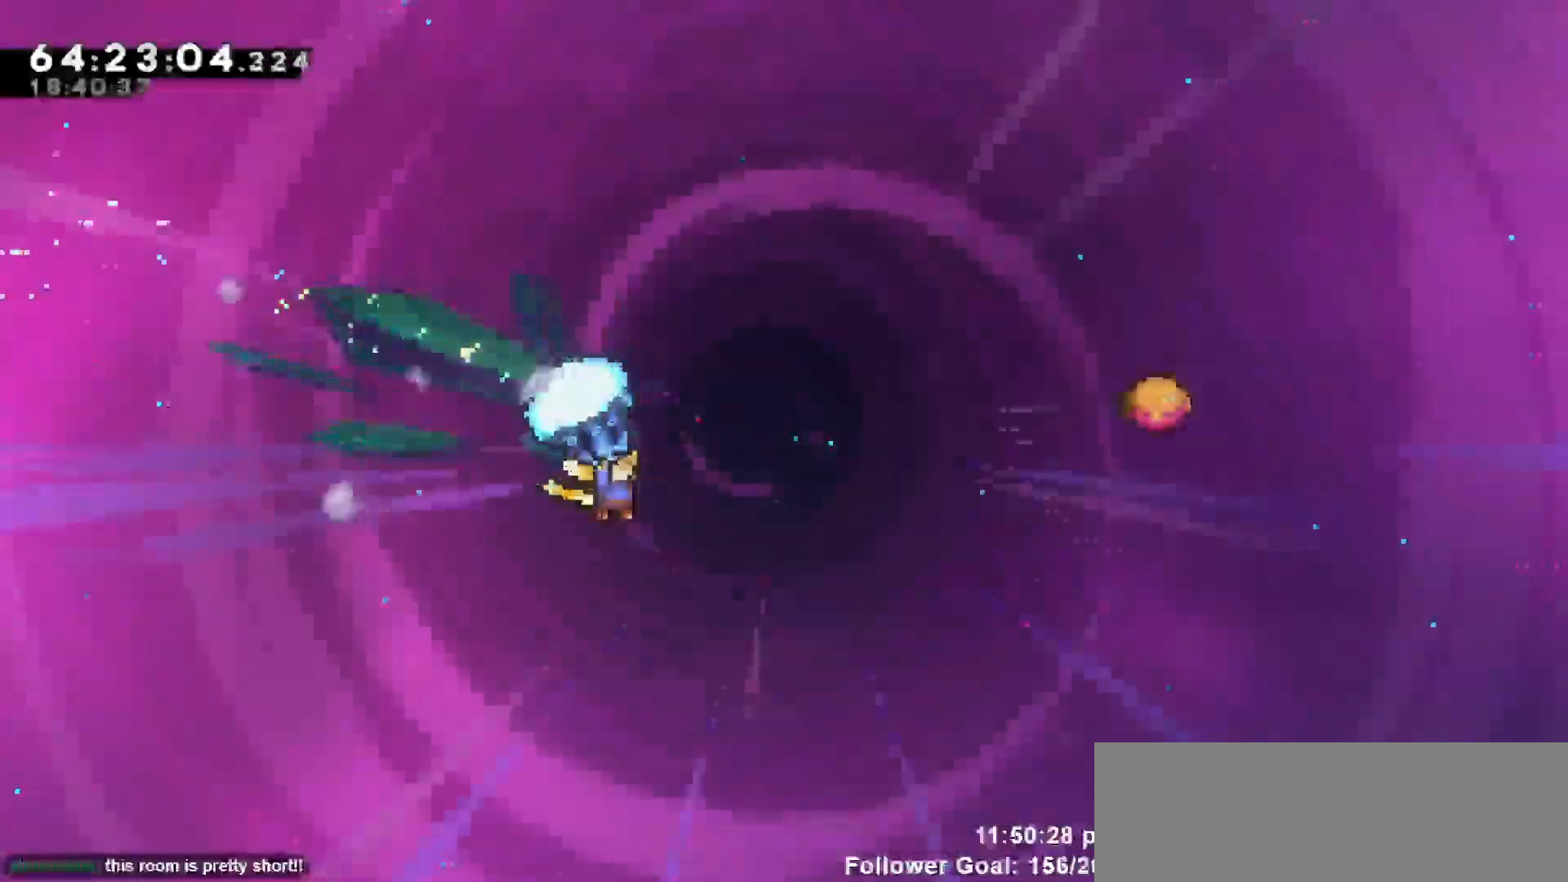
{"keys": ["grab", "right", "up"], "events": [[100, "right", "up"], [150, "grab", "up"], [200, "dash", "down"], [200, "right", "down"], [200, "up", "down"], [333, "grab", "down"], [383, "dash", "up"]]}
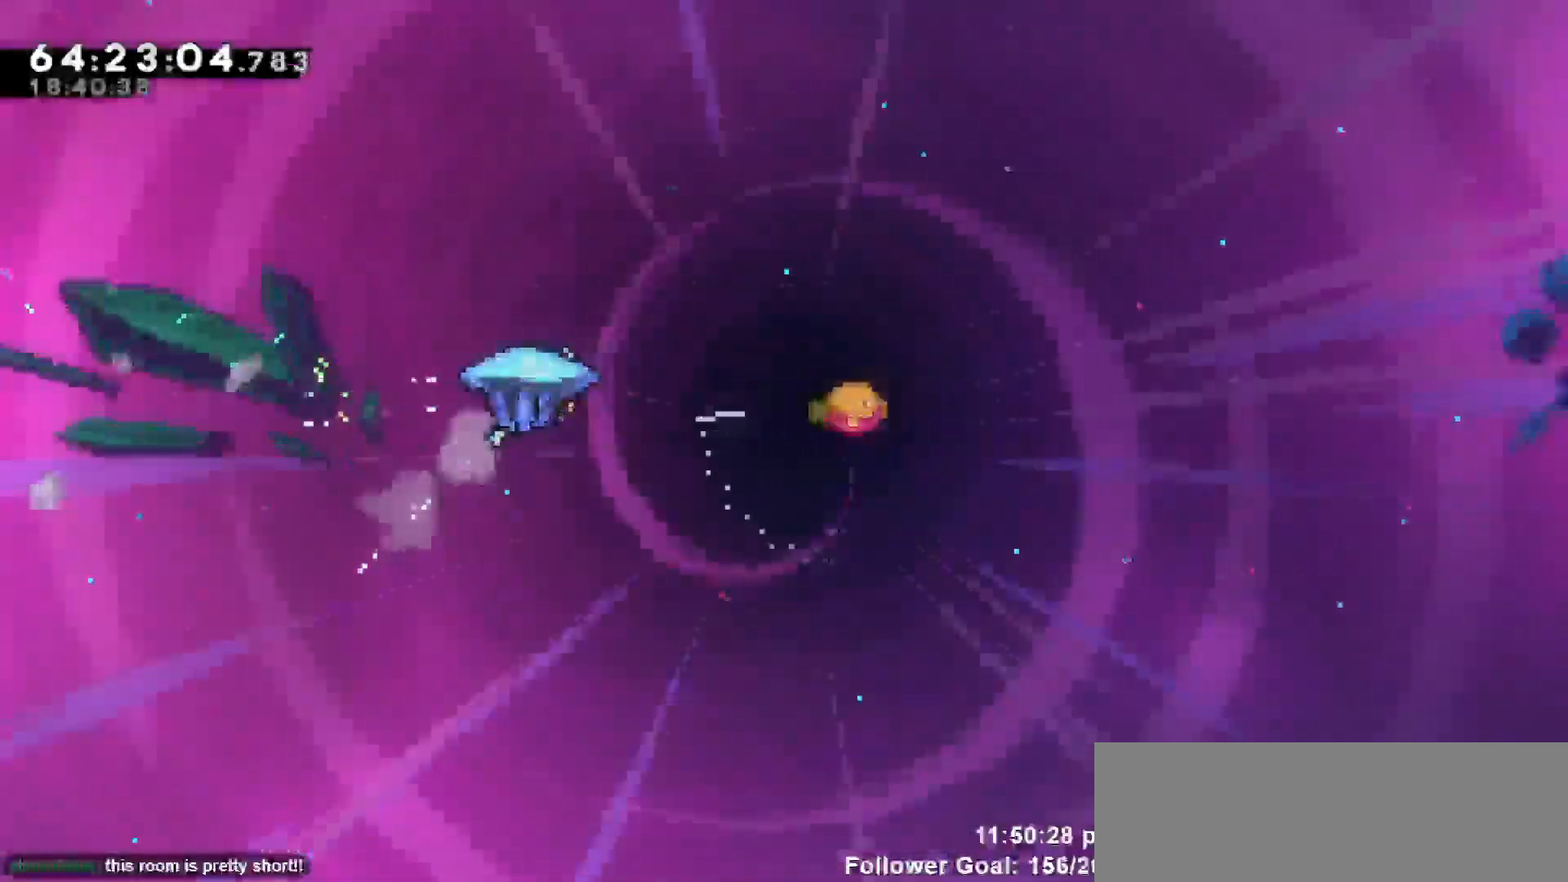
{"keys": ["grab", "right"], "events": [[200, "up", "up"]]}
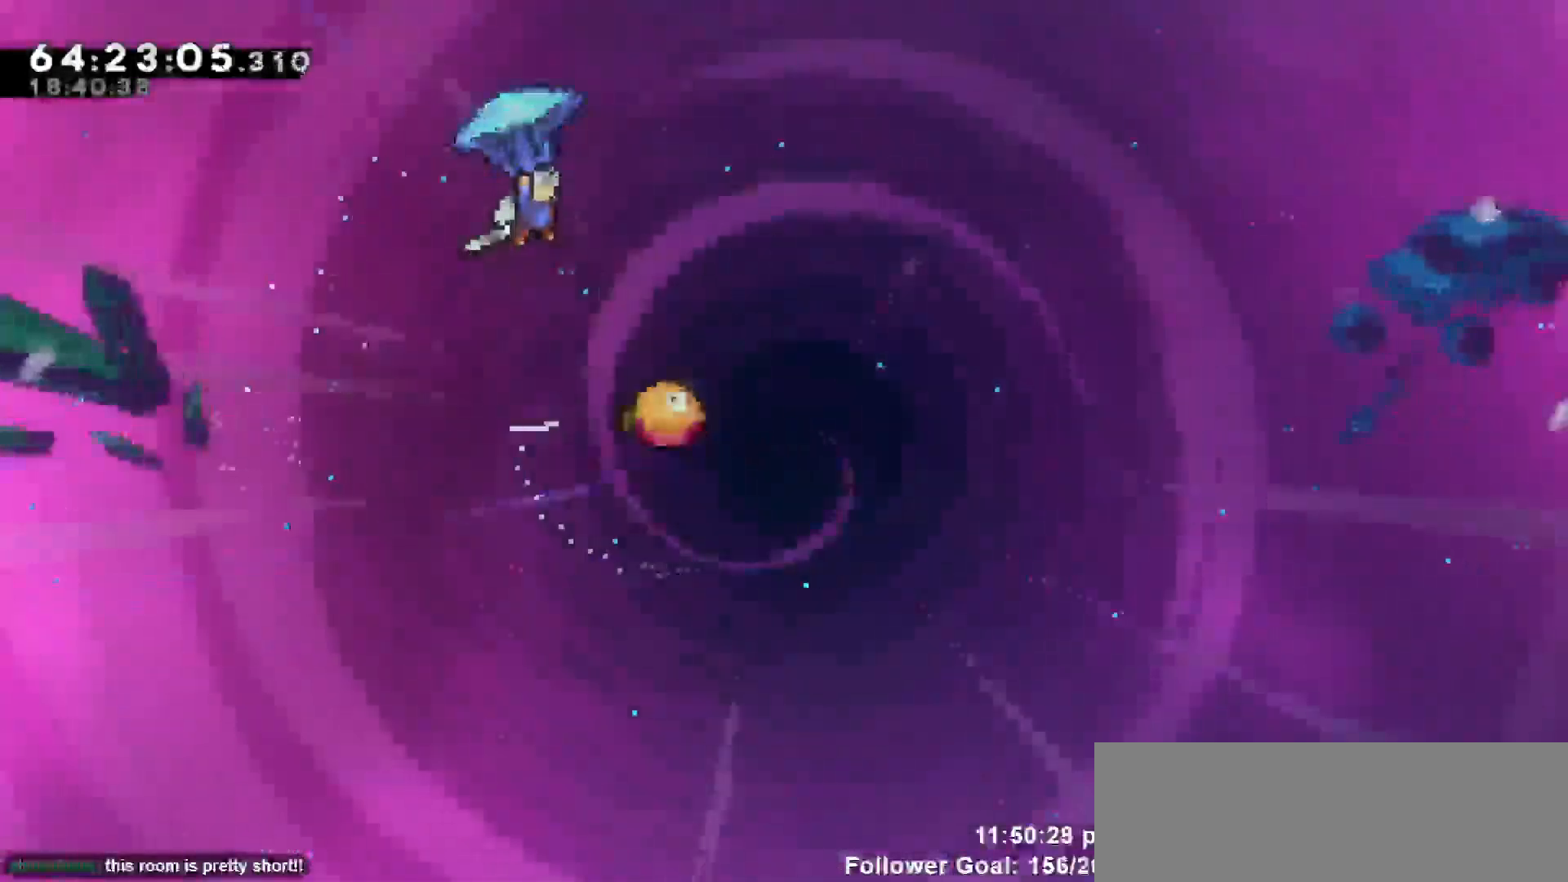
{"keys": ["grab"], "events": [[267, "right", "up"]]}
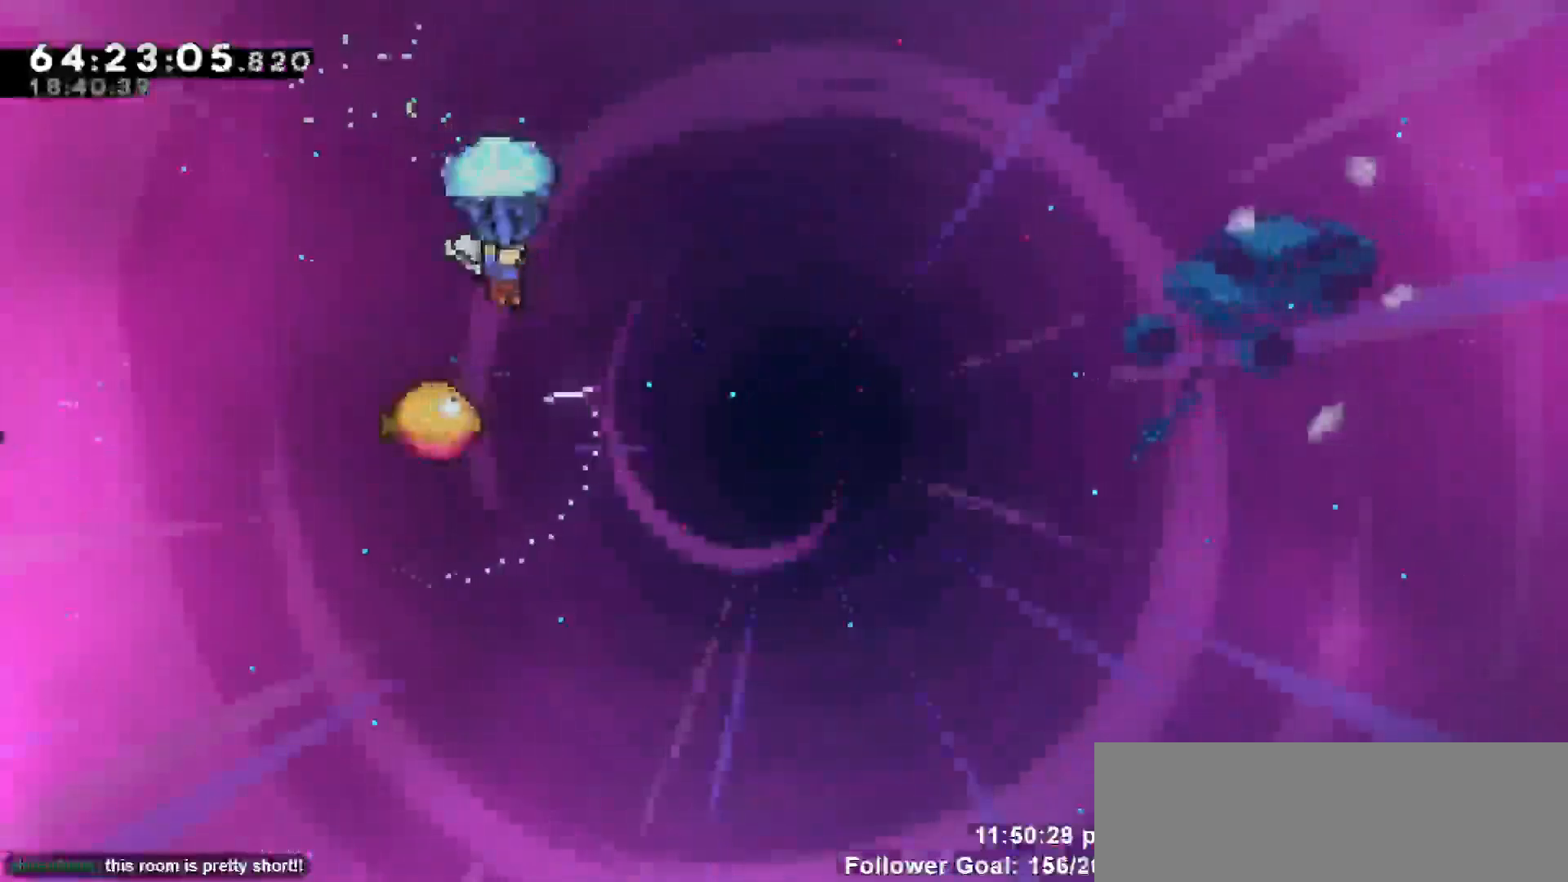
{"keys": ["grab"], "events": [[317, "right", "down"], [417, "right", "up"]]}
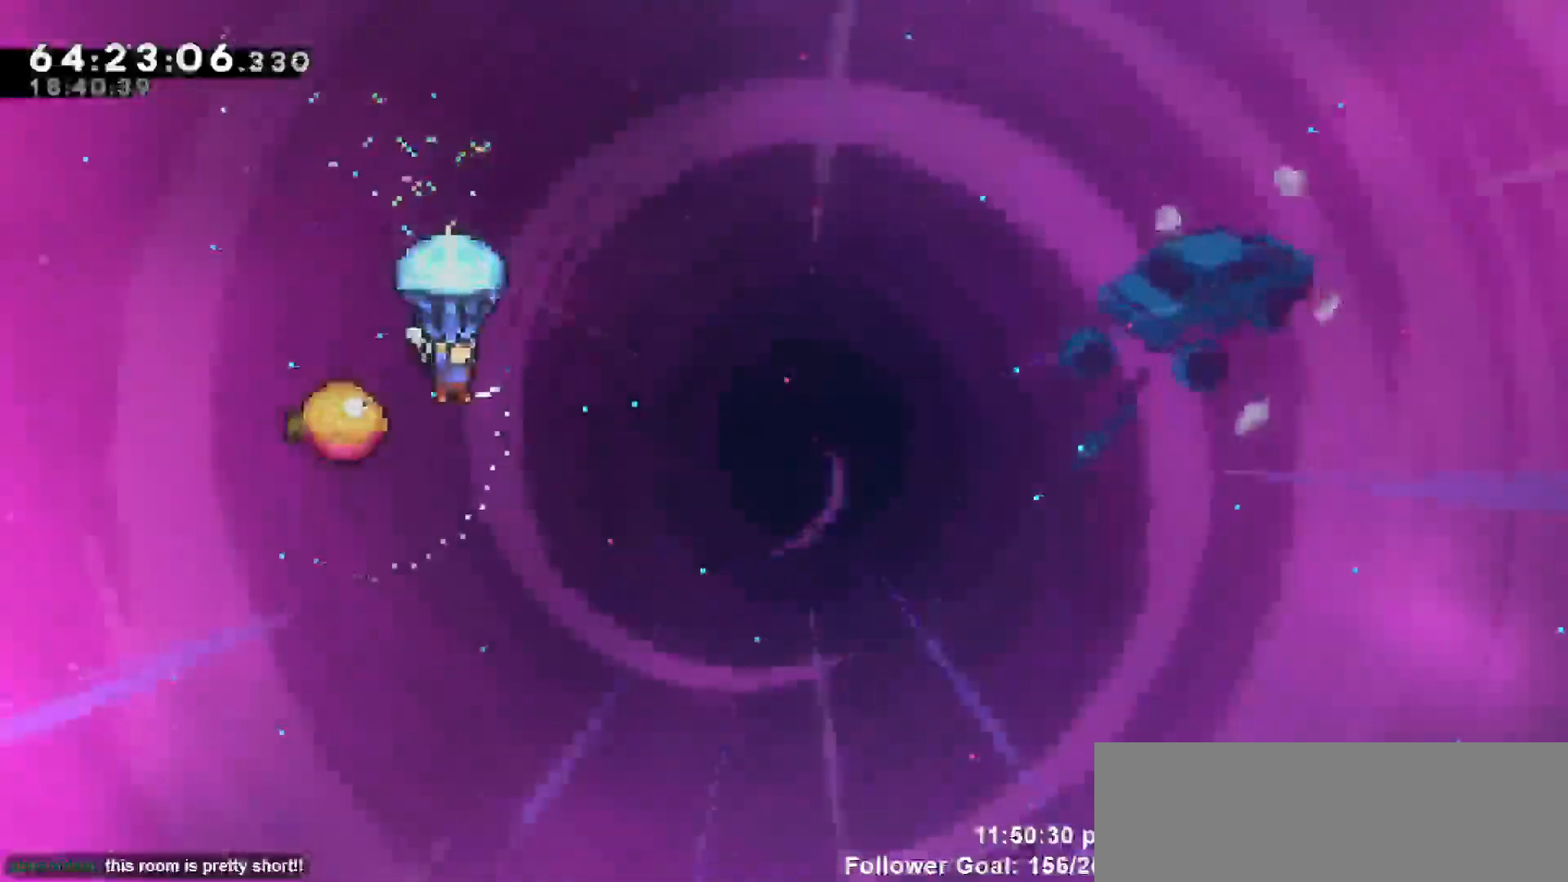
{"keys": ["grab", "right"], "events": [[500, "right", "down"]]}
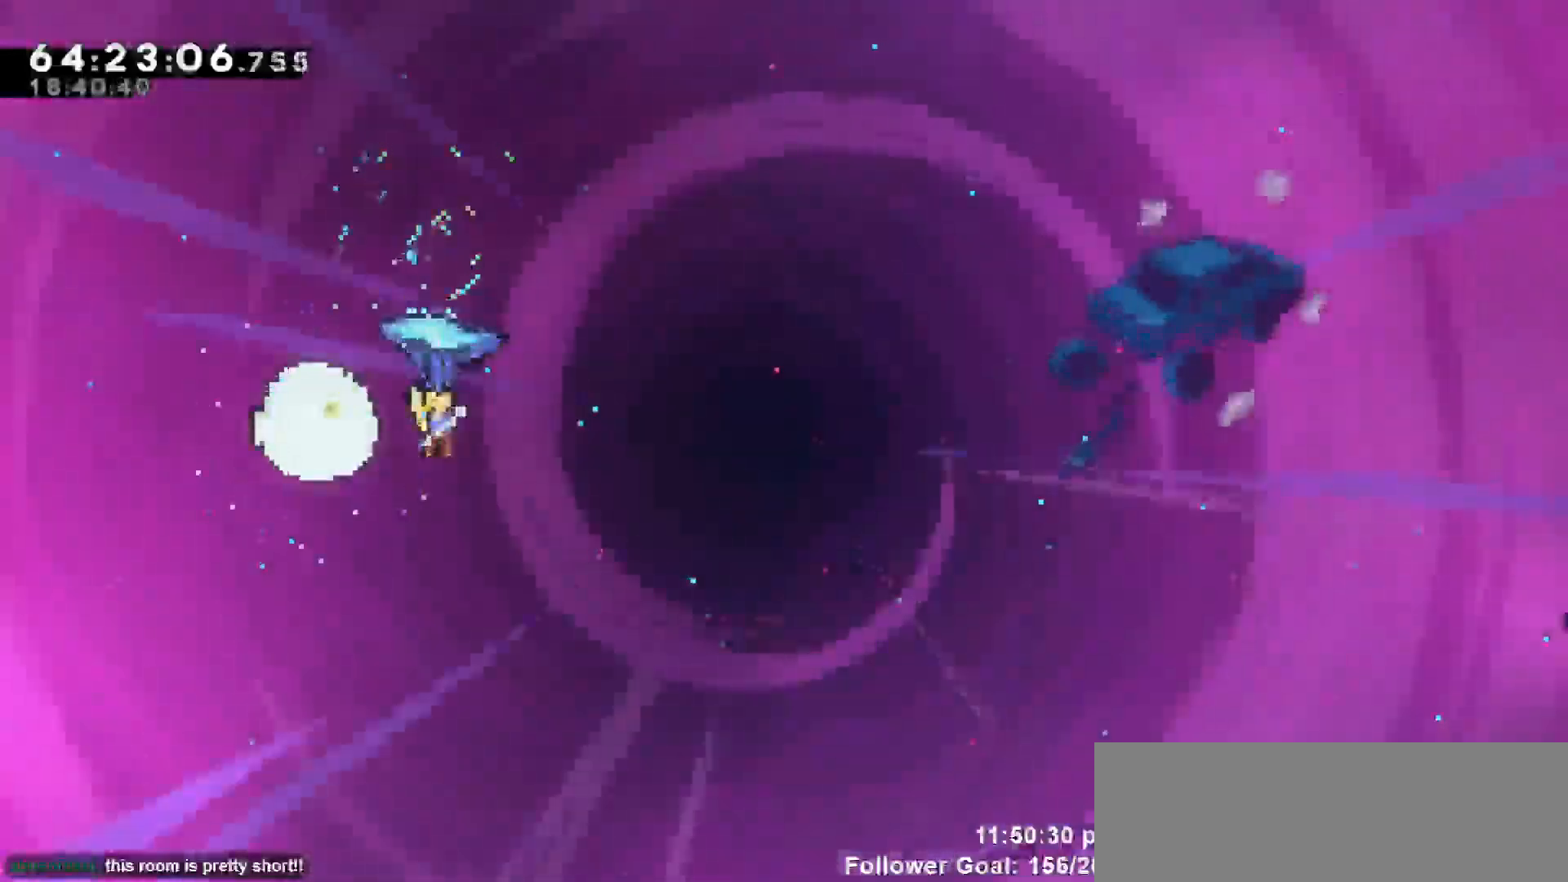
{"keys": ["grab", "right"], "events": []}
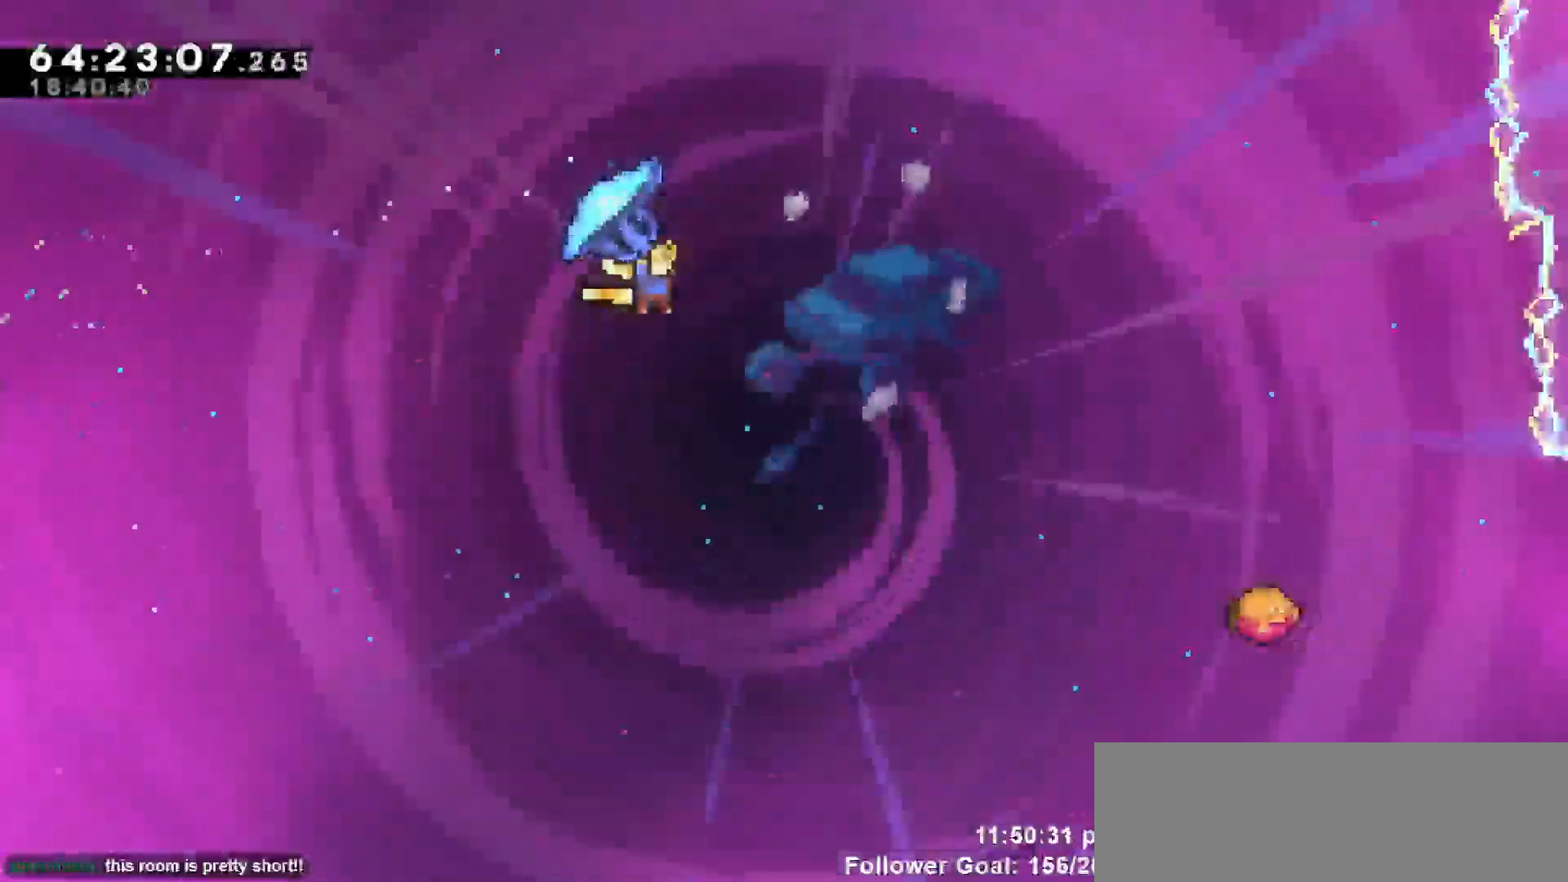
{"keys": ["grab", "right"], "events": []}